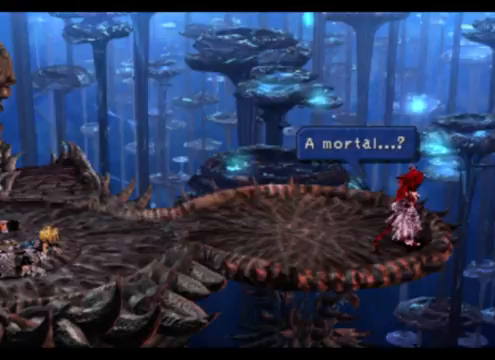
Gameplay with a controller (PlayStation layout); each line is a JSON object with the inputs held at the frame after it. "events" lists button and stick changes between this image and that frame as [ms after this image, input, new state], when the widget could be followed in between. Not read: L2 L3 R2 R3 right_stick.
{"buttons": ["CROSS"], "left_stick": "center", "events": [[400, "CROSS", "down"]]}
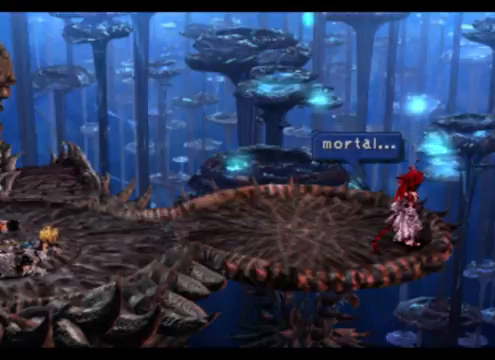
{"buttons": [], "left_stick": "center", "events": [[100, "CROSS", "up"]]}
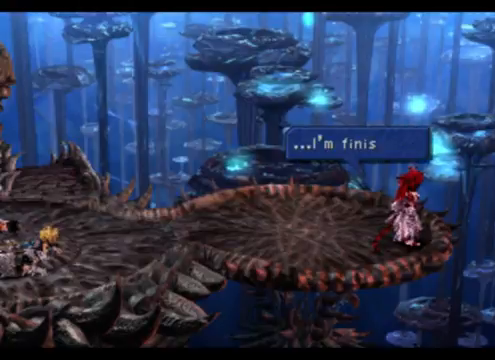
{"buttons": [], "left_stick": "center", "events": []}
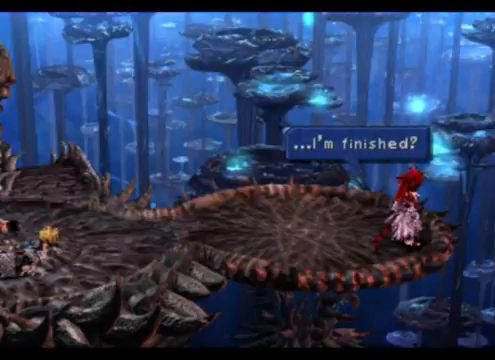
{"buttons": [], "left_stick": "center", "events": []}
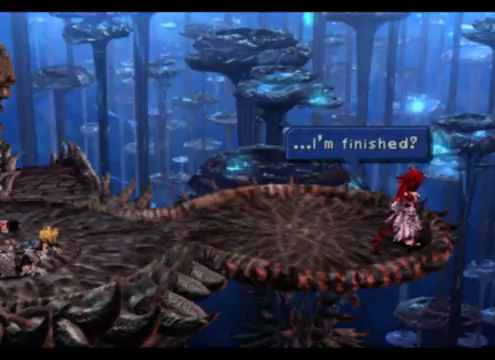
{"buttons": ["CROSS"], "left_stick": "center", "events": [[367, "CROSS", "down"]]}
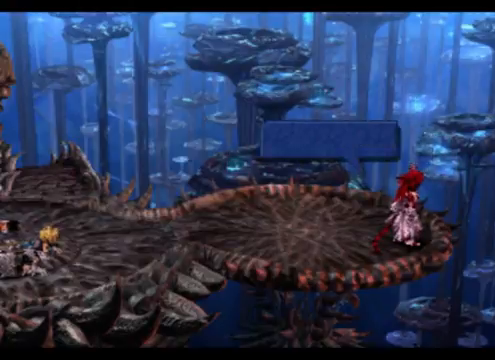
{"buttons": [], "left_stick": "center", "events": [[167, "CROSS", "up"]]}
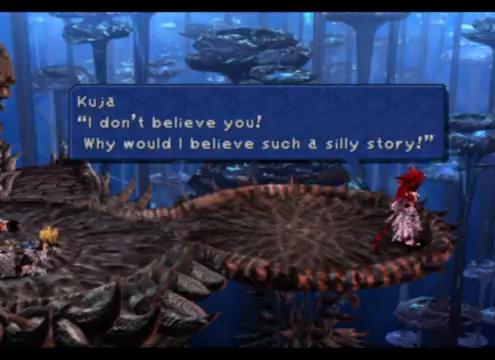
{"buttons": [], "left_stick": "center", "events": []}
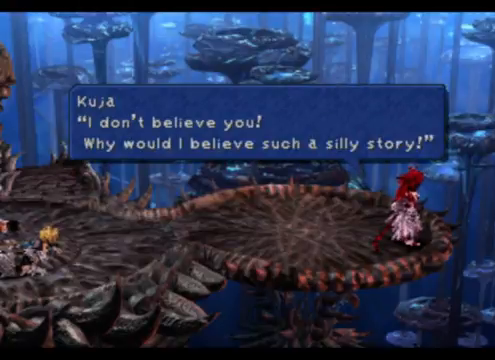
{"buttons": [], "left_stick": "center", "events": []}
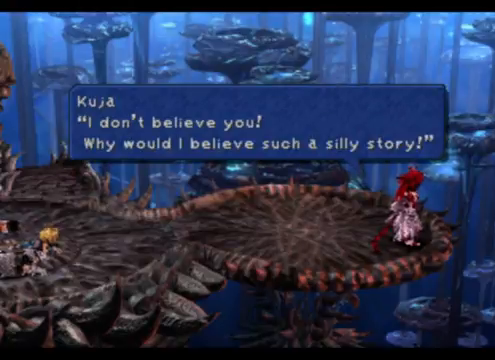
{"buttons": [], "left_stick": "center", "events": []}
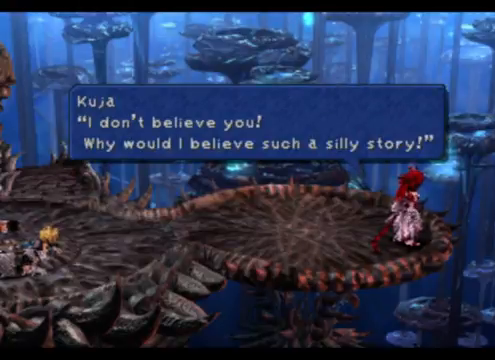
{"buttons": [], "left_stick": "center", "events": []}
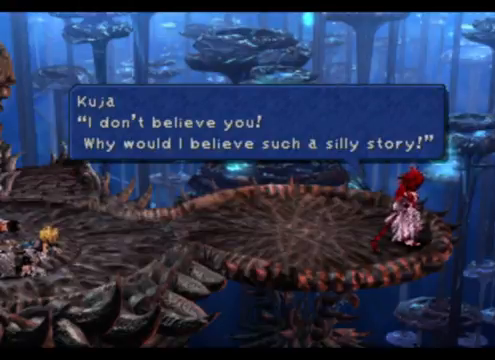
{"buttons": [], "left_stick": "center", "events": []}
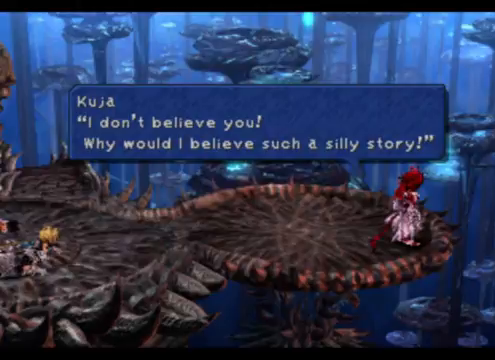
{"buttons": [], "left_stick": "center", "events": []}
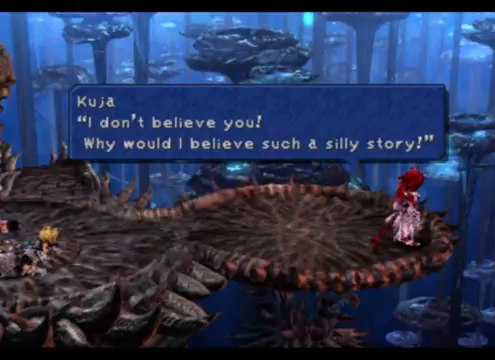
{"buttons": [], "left_stick": "center", "events": []}
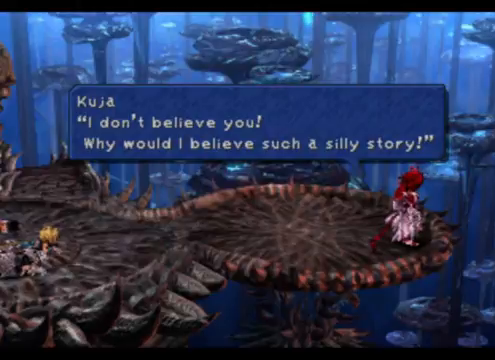
{"buttons": [], "left_stick": "center", "events": [[200, "CROSS", "down"], [467, "CROSS", "up"]]}